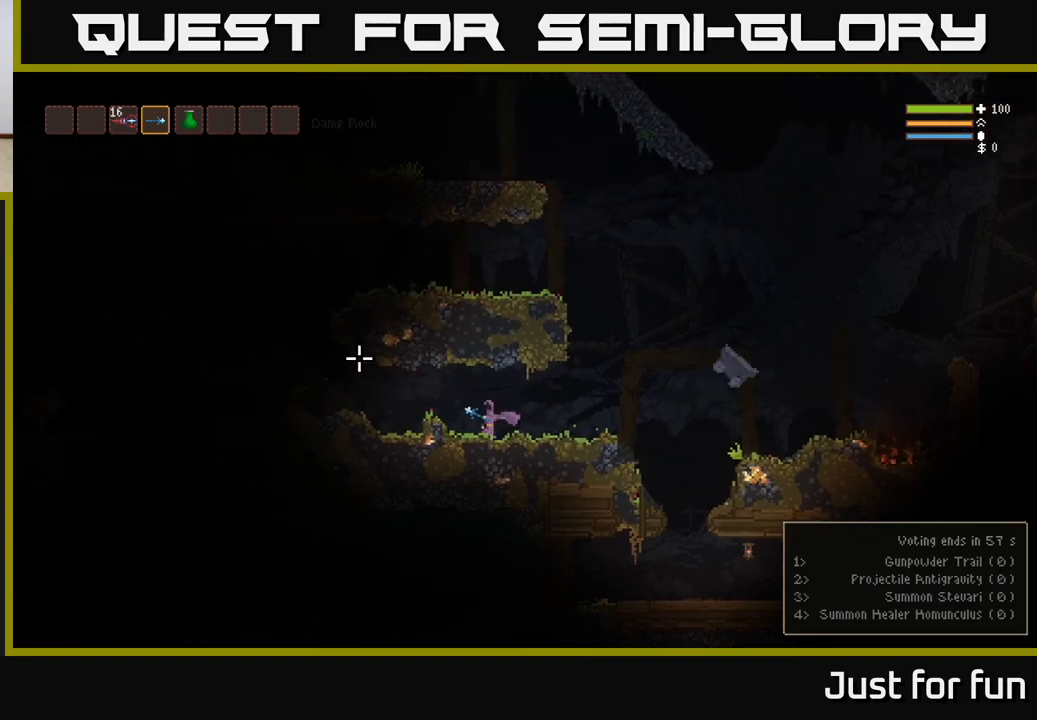
Gameplay with a controller (Xbox layout); each line is a JSON object with the inputs held at the frame after it. "events" lists button and stick changes between this image and that frame as [ms after this image, input, new state], when the widget could be followed in between.
{"buttons": [], "left_stick": "left", "right_stick": "left", "events": [[17, "right_stick", "left"], [133, "L2", "down"], [250, "L2", "up"]]}
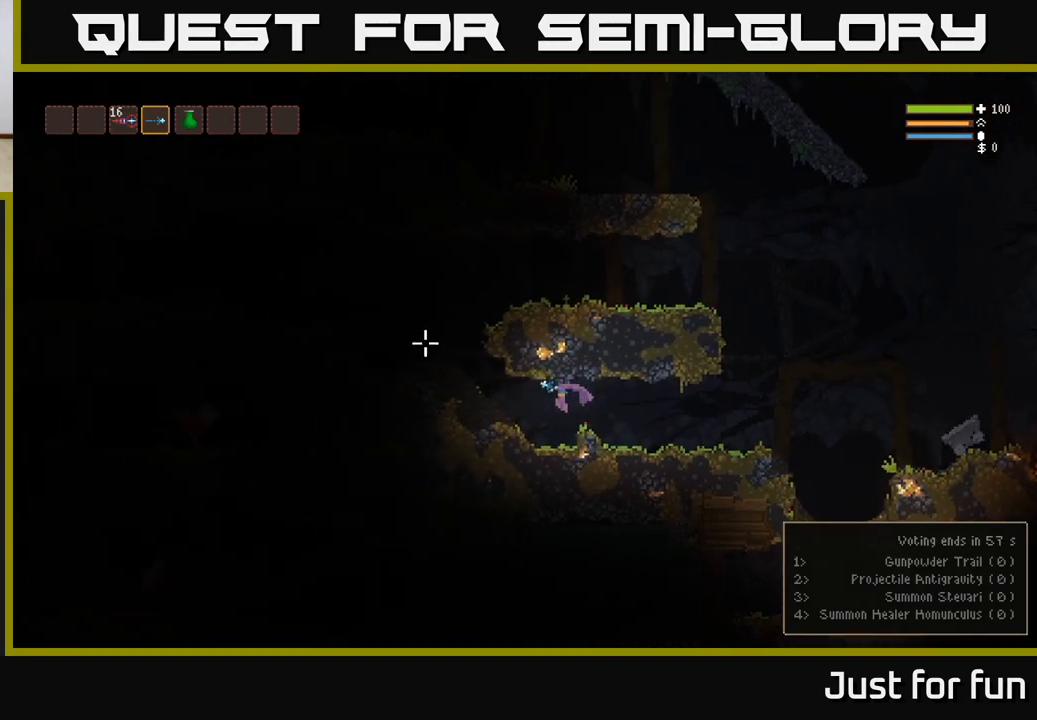
{"buttons": ["L2"], "left_stick": "left", "right_stick": "left", "events": [[283, "L2", "down"]]}
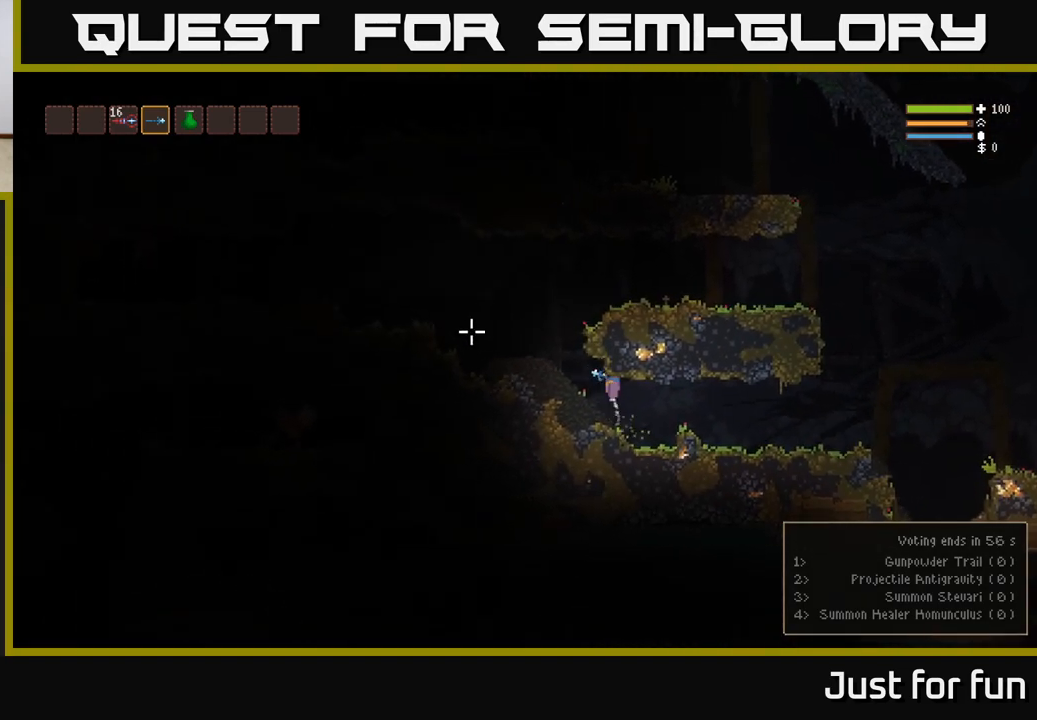
{"buttons": [], "left_stick": "left", "right_stick": "left", "events": [[100, "L2", "up"], [300, "L2", "down"], [450, "L2", "up"]]}
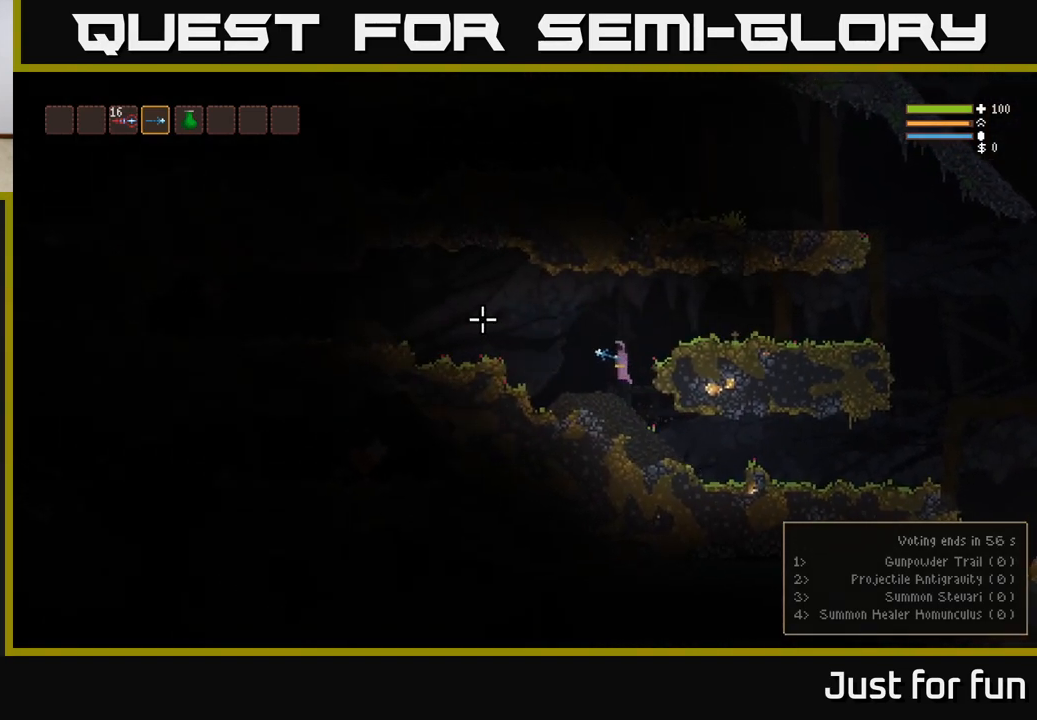
{"buttons": ["L2"], "left_stick": "left", "right_stick": "left", "events": [[467, "L2", "down"]]}
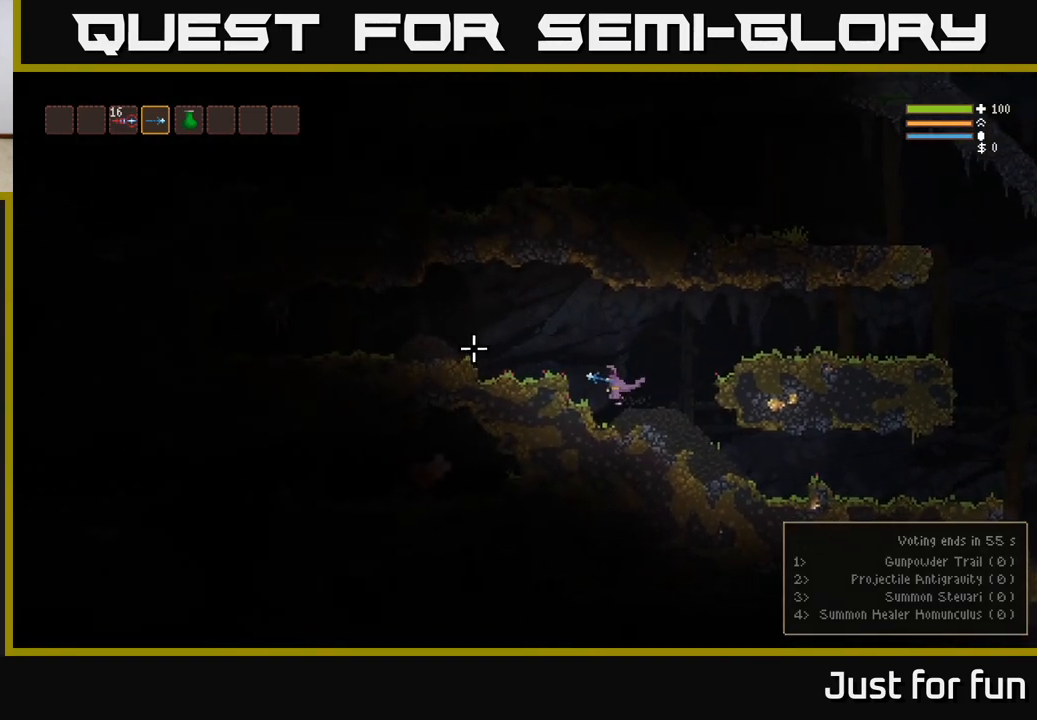
{"buttons": [], "left_stick": "left", "right_stick": "left", "events": [[150, "L2", "up"]]}
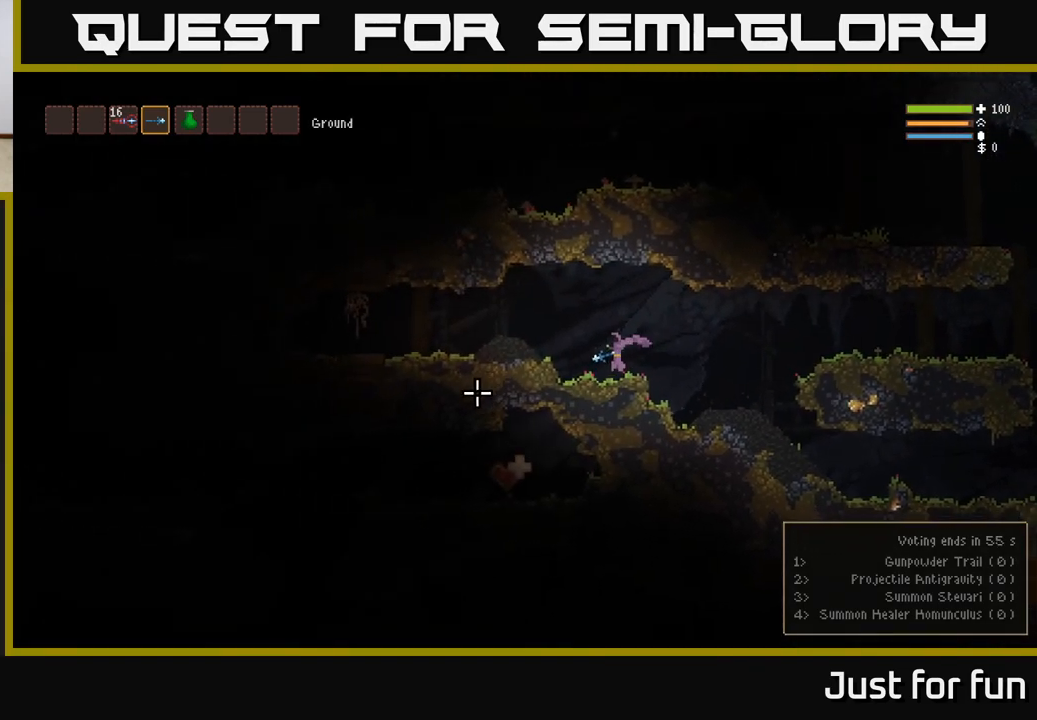
{"buttons": [], "left_stick": "left", "right_stick": "left", "events": [[167, "L2", "down"], [300, "L2", "up"]]}
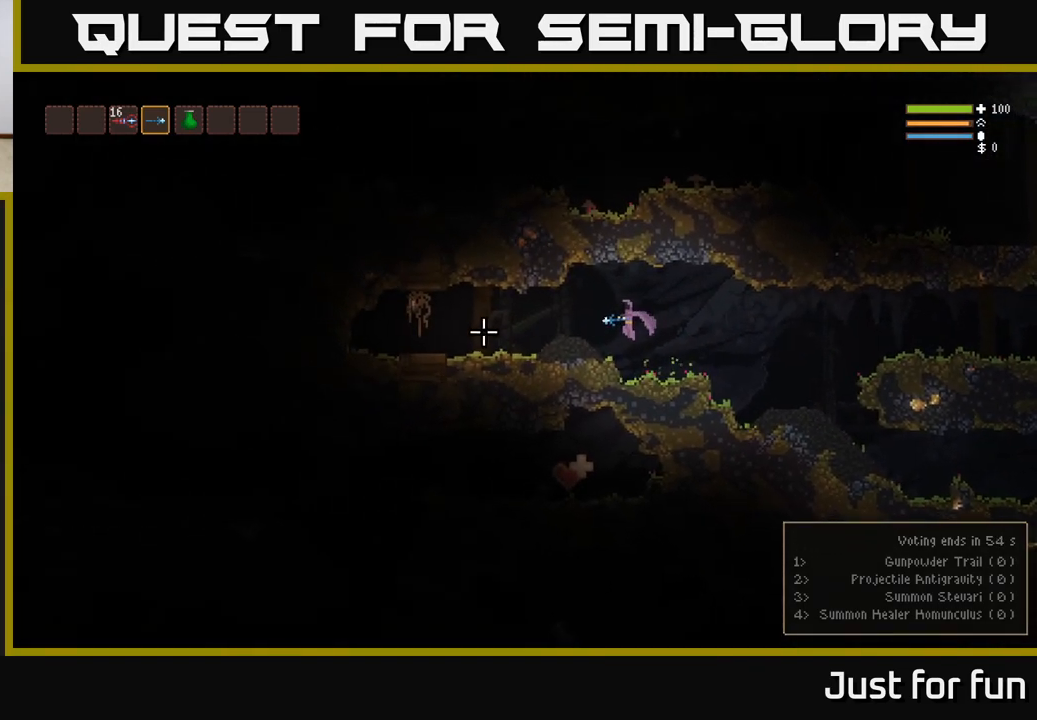
{"buttons": [], "left_stick": "left", "right_stick": "left", "events": []}
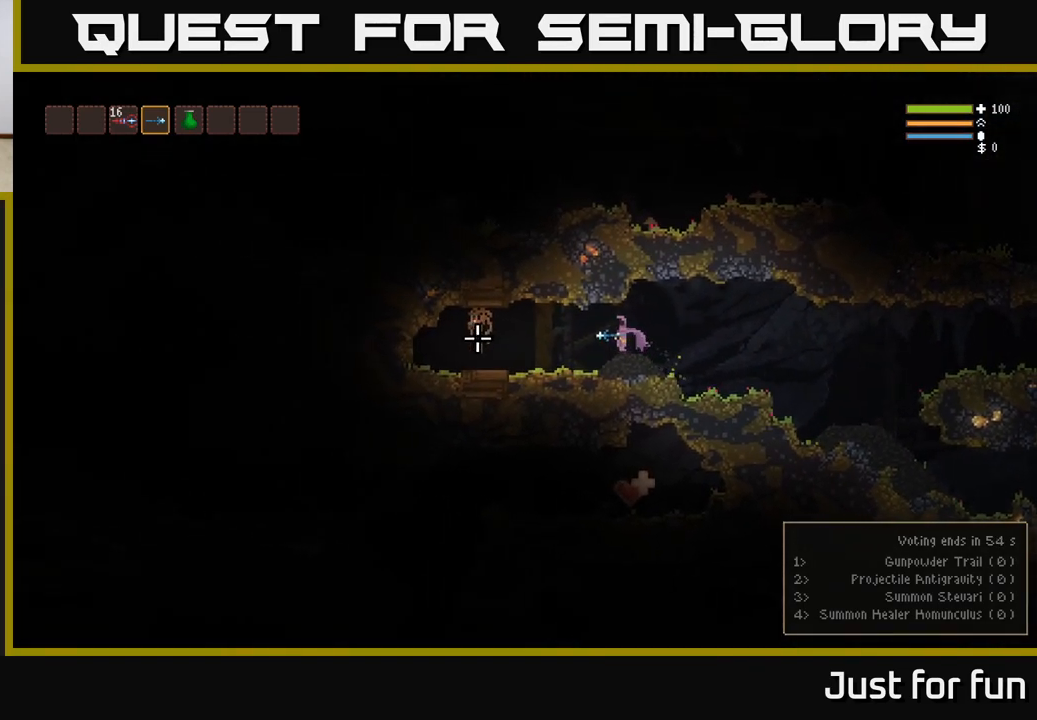
{"buttons": [], "left_stick": "left", "right_stick": "down", "events": [[267, "right_stick", "down-left"], [383, "right_stick", "down"]]}
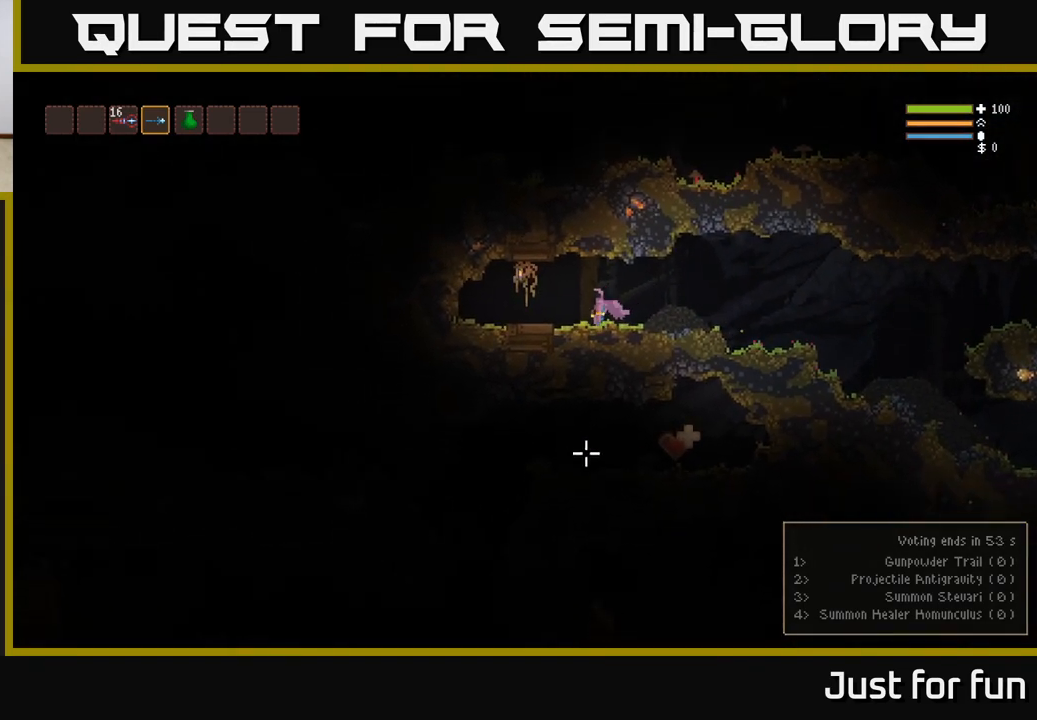
{"buttons": ["SELECT"], "left_stick": "center", "right_stick": "center", "events": [[117, "left_stick", "center"], [433, "right_stick", "center"], [500, "SELECT", "down"]]}
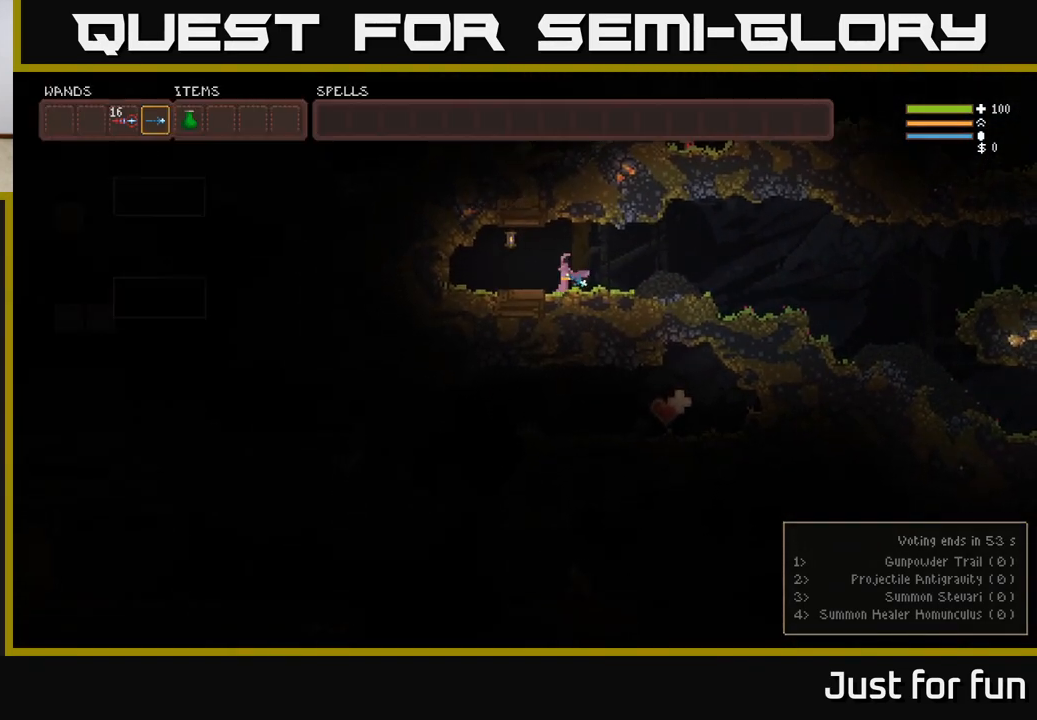
{"buttons": [], "left_stick": "center", "right_stick": "center", "events": [[167, "SELECT", "up"]]}
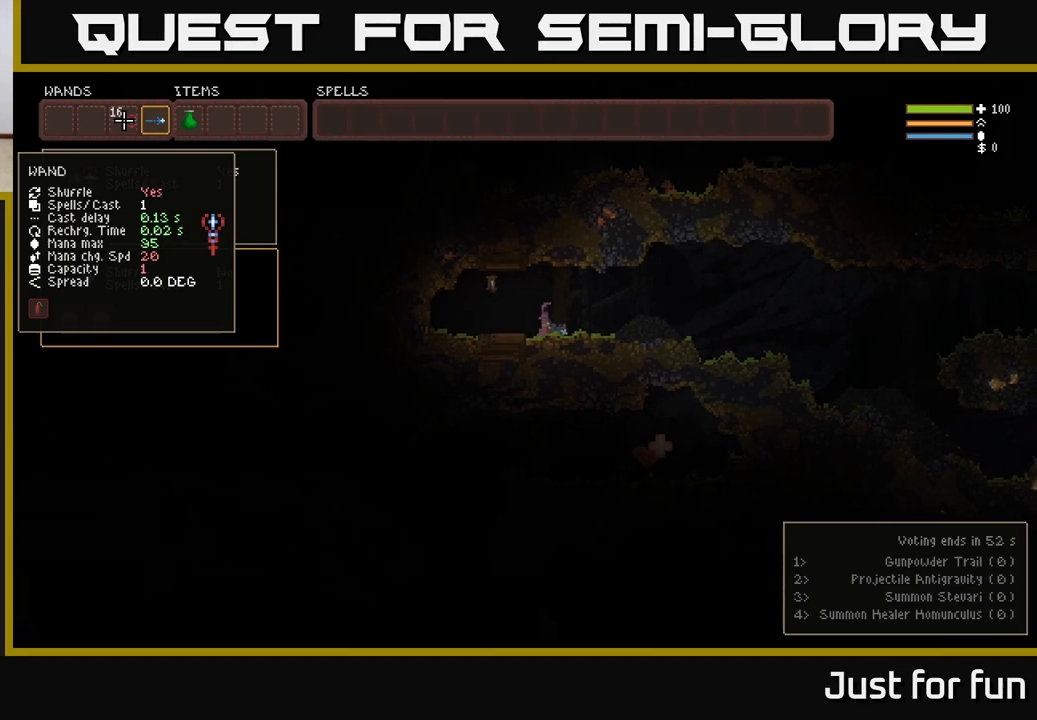
{"buttons": [], "left_stick": "center", "right_stick": "down", "events": [[267, "SELECT", "down"], [383, "SELECT", "up"], [383, "right_stick", "down"]]}
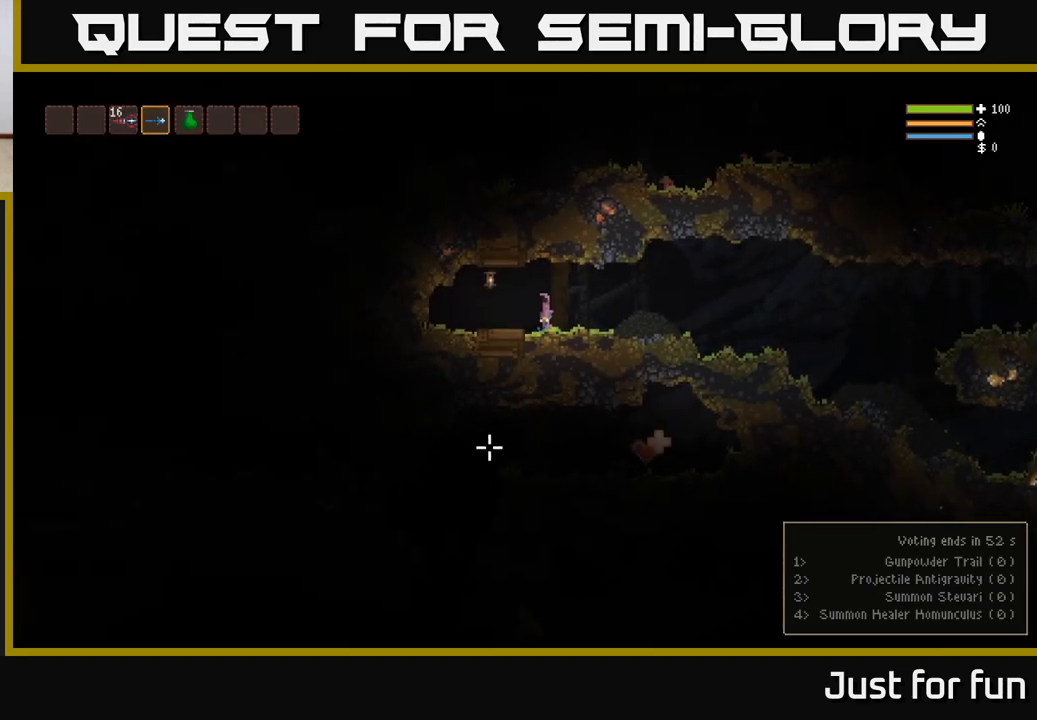
{"buttons": [], "left_stick": "right", "right_stick": "down-left", "events": [[67, "left_stick", "right"], [200, "L2", "down"], [267, "right_stick", "down-left"], [317, "L2", "up"]]}
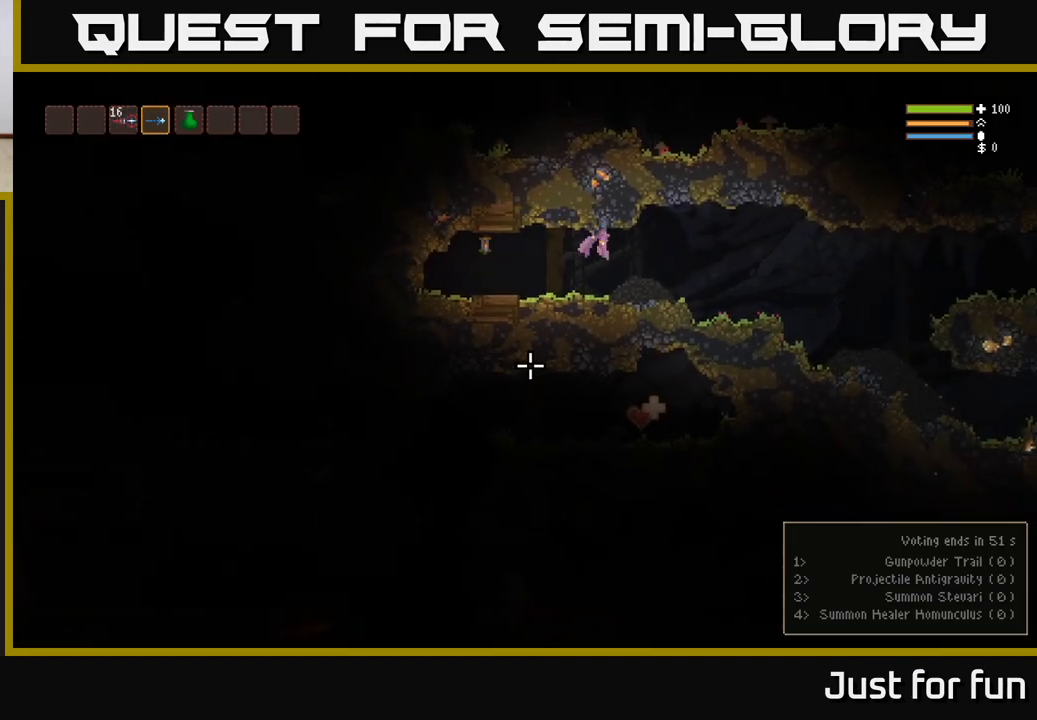
{"buttons": [], "left_stick": "right", "right_stick": "left", "events": [[317, "right_stick", "left"]]}
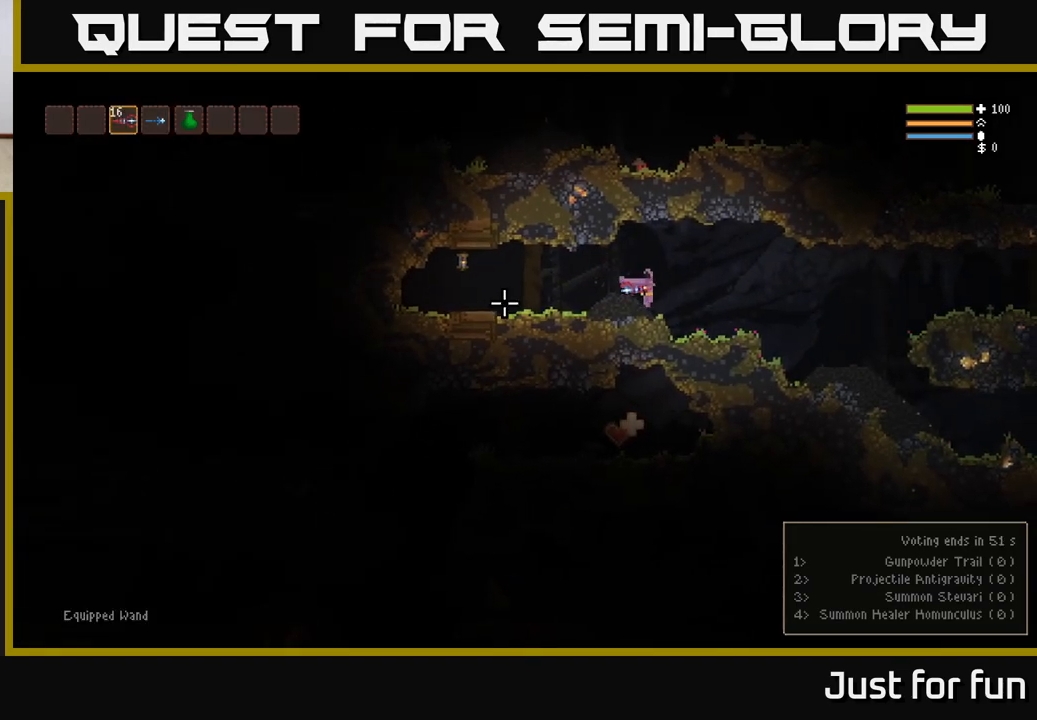
{"buttons": [], "left_stick": "right", "right_stick": "left", "events": [[117, "L2", "down"], [200, "L2", "up"]]}
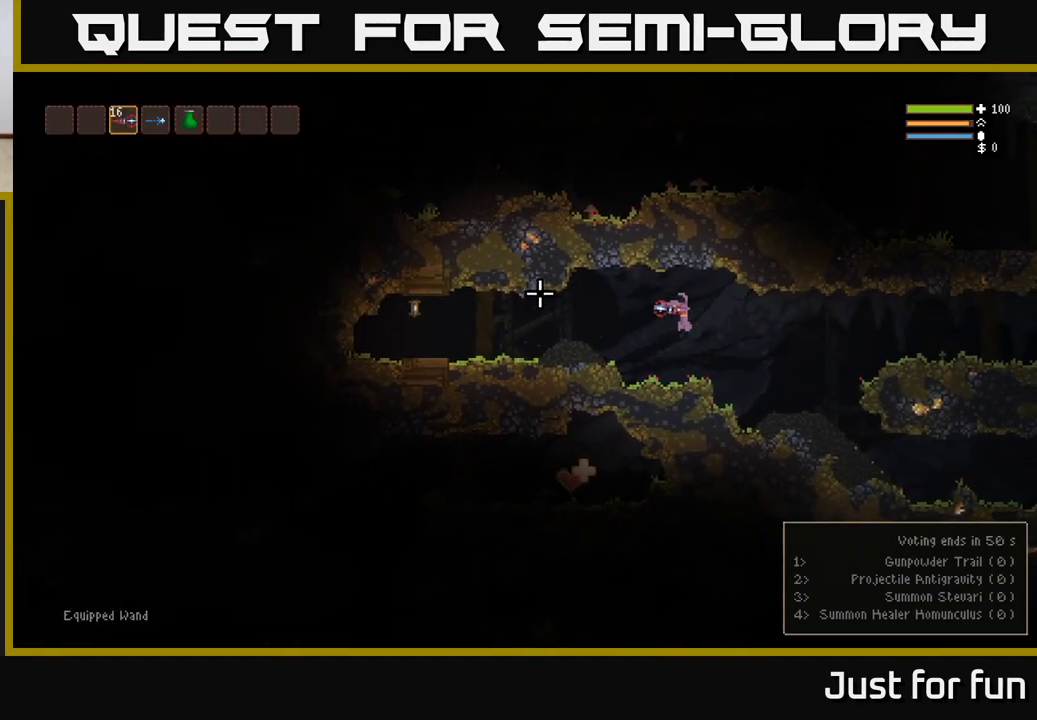
{"buttons": [], "left_stick": "right", "right_stick": "left", "events": [[350, "L2", "down"], [450, "L2", "up"]]}
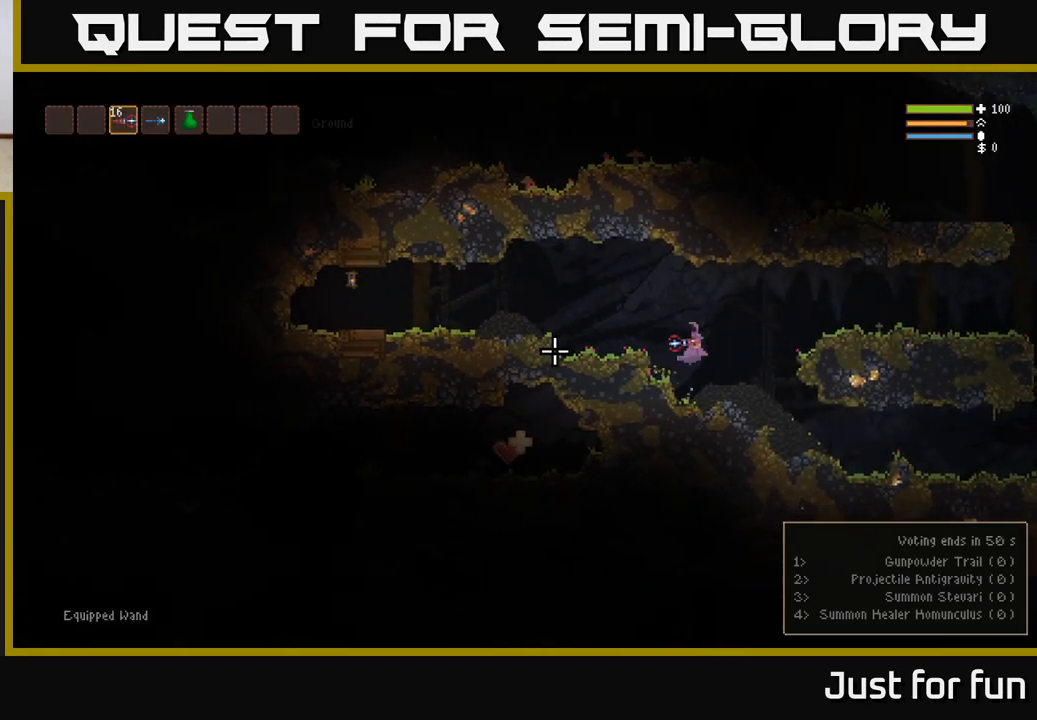
{"buttons": ["L2"], "left_stick": "right", "right_stick": "left", "events": [[333, "L2", "down"]]}
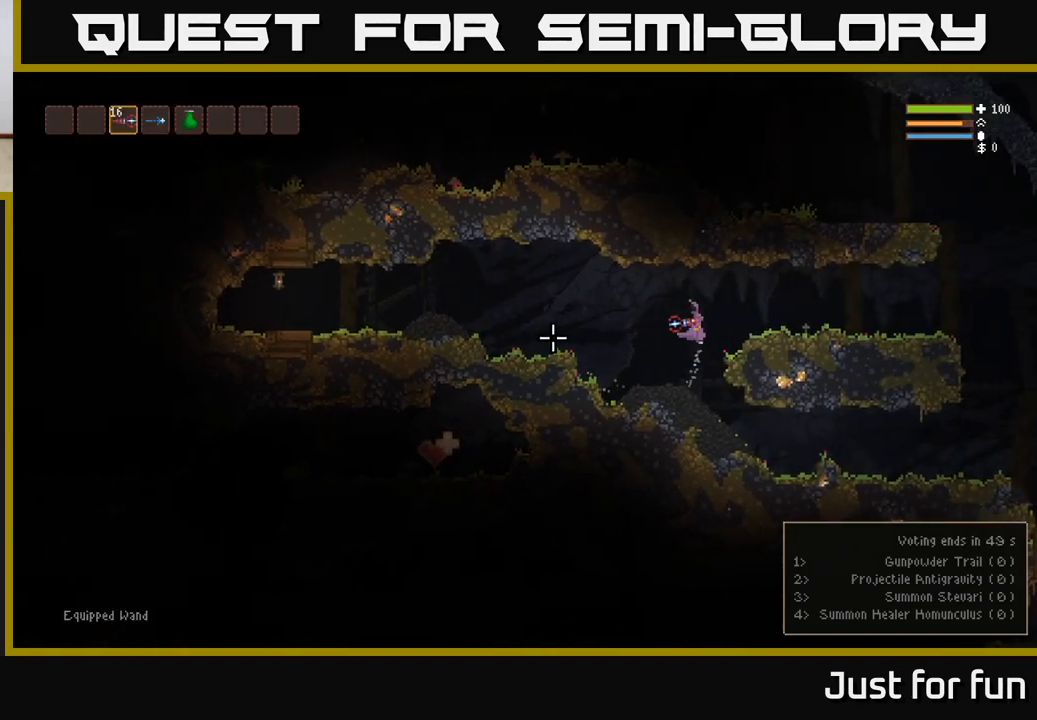
{"buttons": ["R2"], "left_stick": "right", "right_stick": "left", "events": [[183, "L2", "up"], [433, "R2", "down"]]}
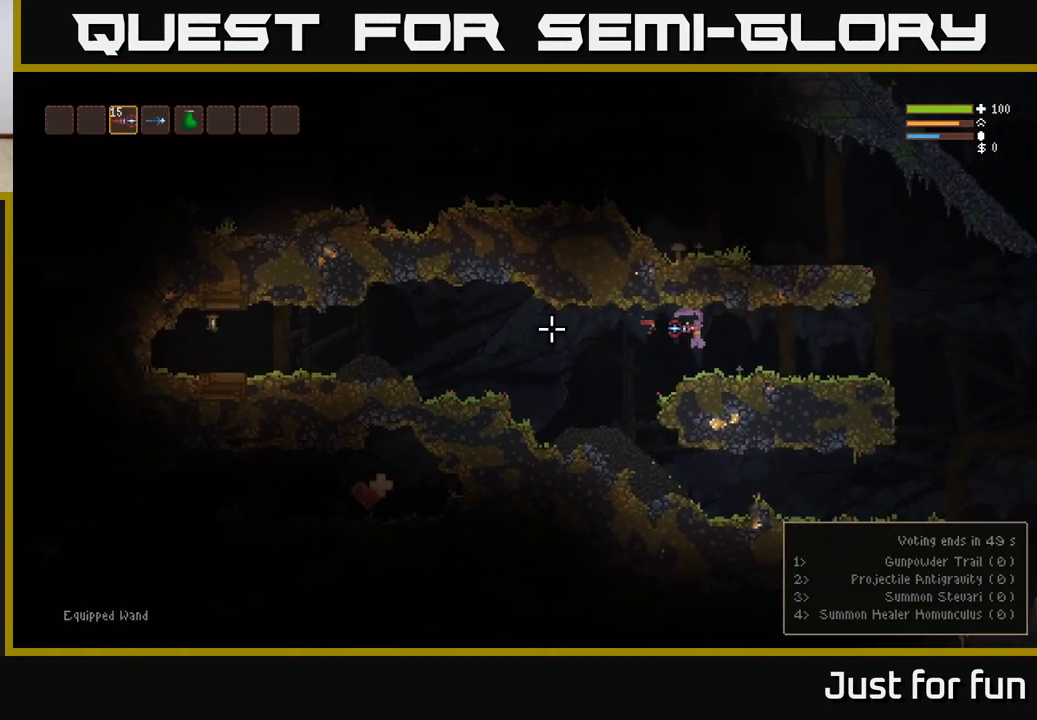
{"buttons": [], "left_stick": "center", "right_stick": "left", "events": [[17, "R2", "up"], [233, "left_stick", "center"]]}
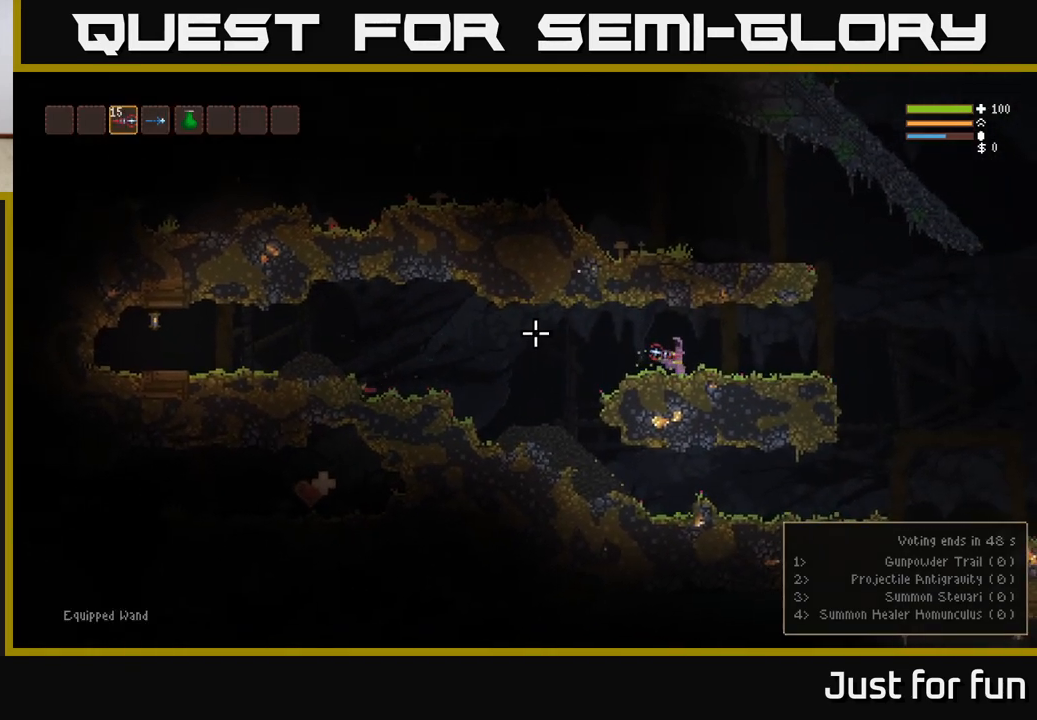
{"buttons": [], "left_stick": "center", "right_stick": "left", "events": []}
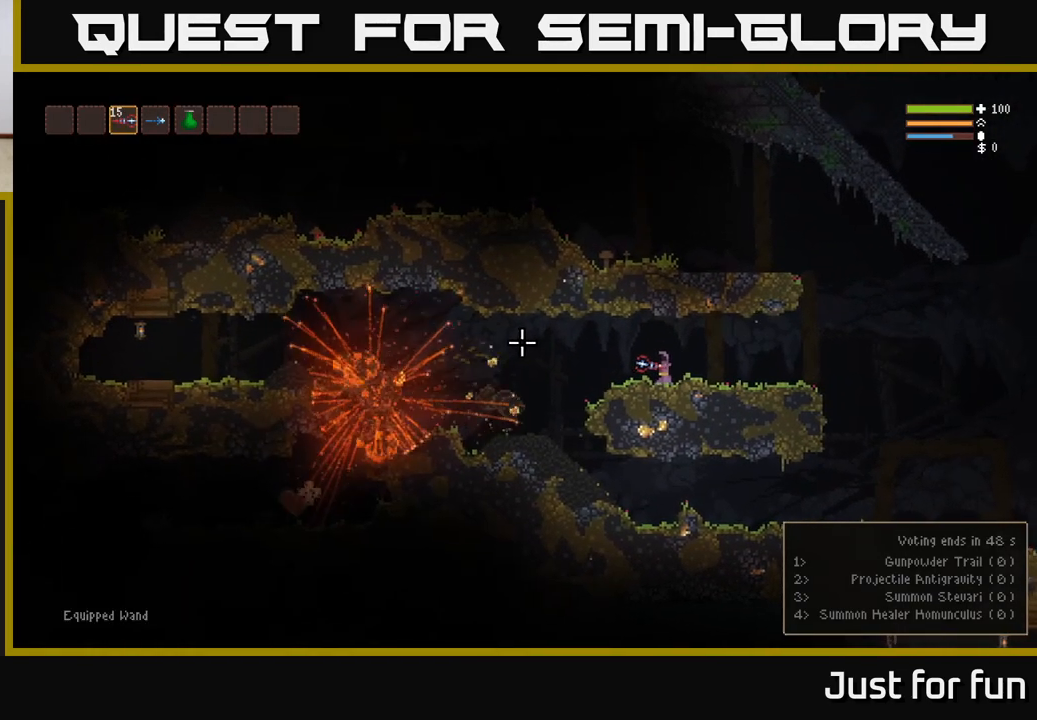
{"buttons": [], "left_stick": "left", "right_stick": "left", "events": [[183, "left_stick", "left"], [367, "L2", "down"], [483, "L2", "up"]]}
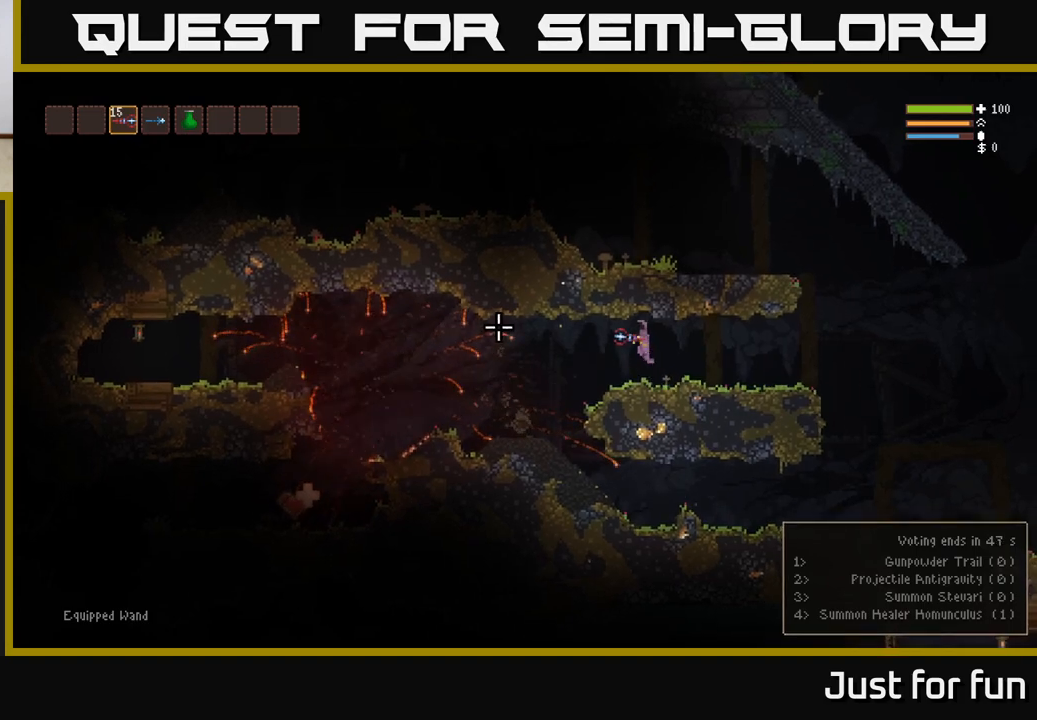
{"buttons": [], "left_stick": "left", "right_stick": "left", "events": [[50, "R1", "down"], [100, "R1", "up"]]}
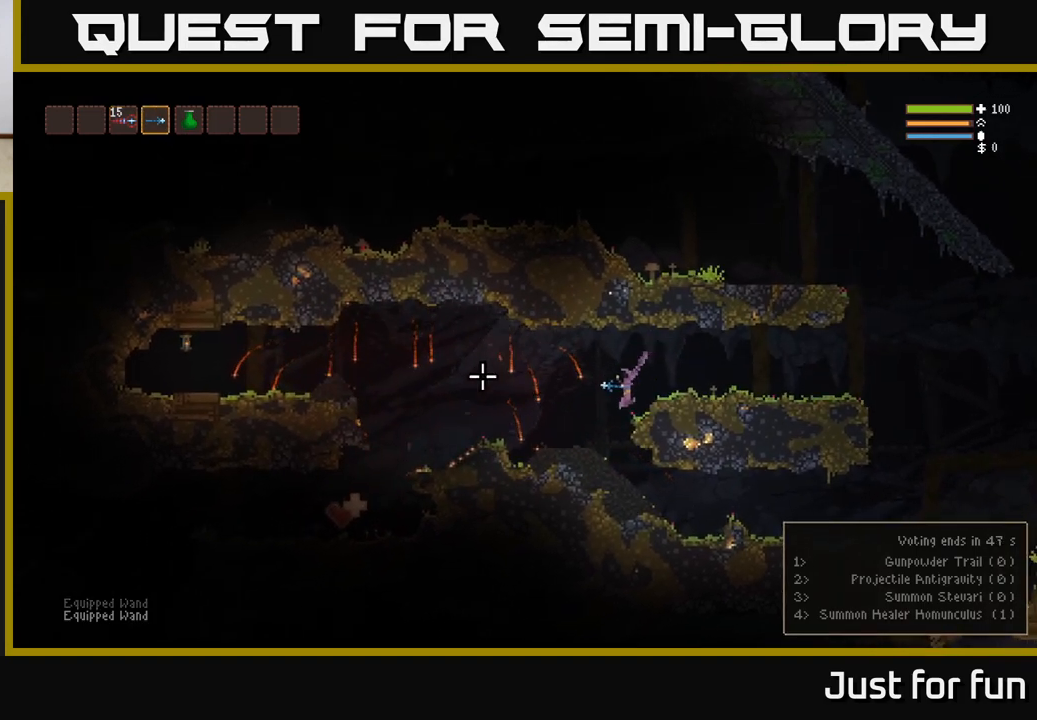
{"buttons": [], "left_stick": "left", "right_stick": "left", "events": [[267, "L2", "down"], [383, "L2", "up"]]}
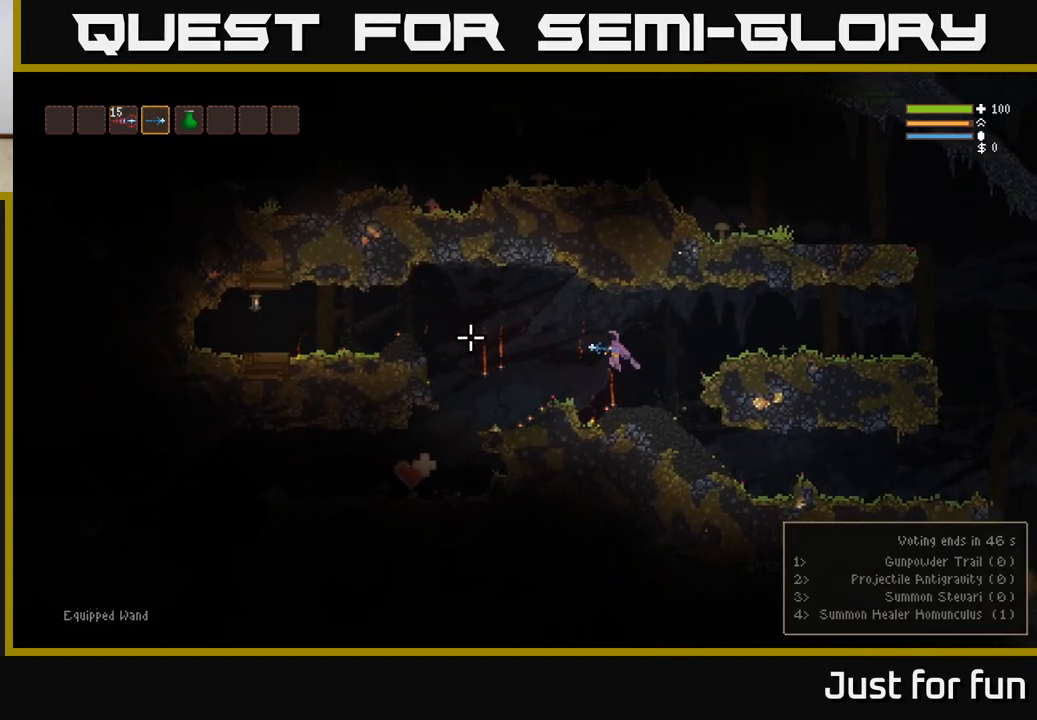
{"buttons": [], "left_stick": "left", "right_stick": "left", "events": []}
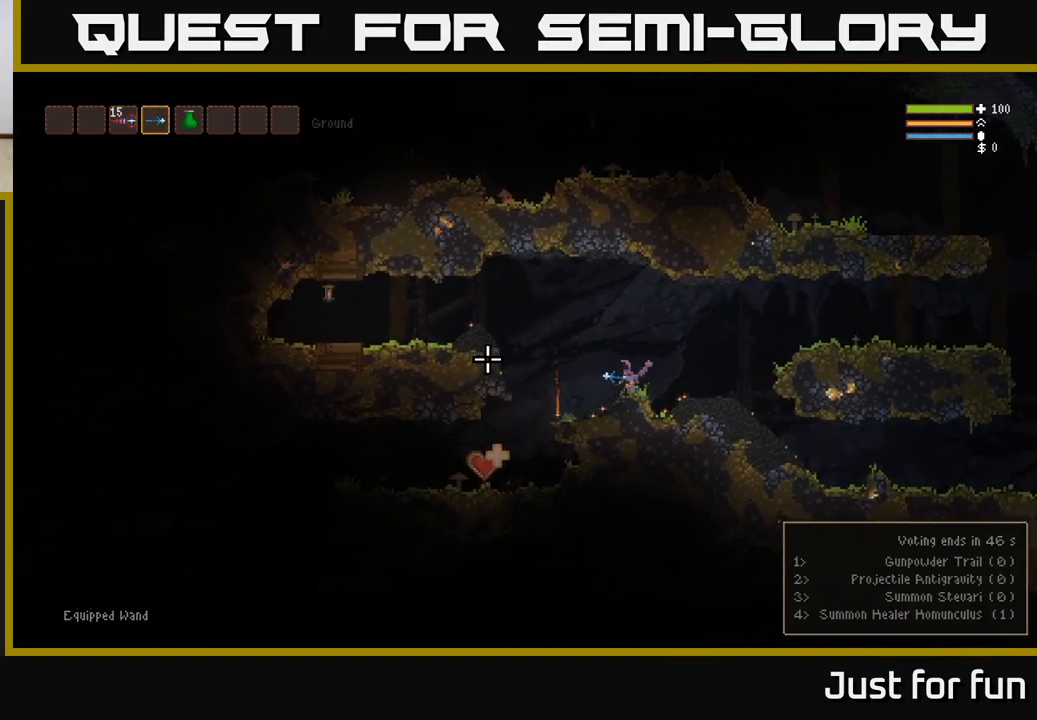
{"buttons": [], "left_stick": "left", "right_stick": "left", "events": [[67, "L2", "down"], [183, "L2", "up"]]}
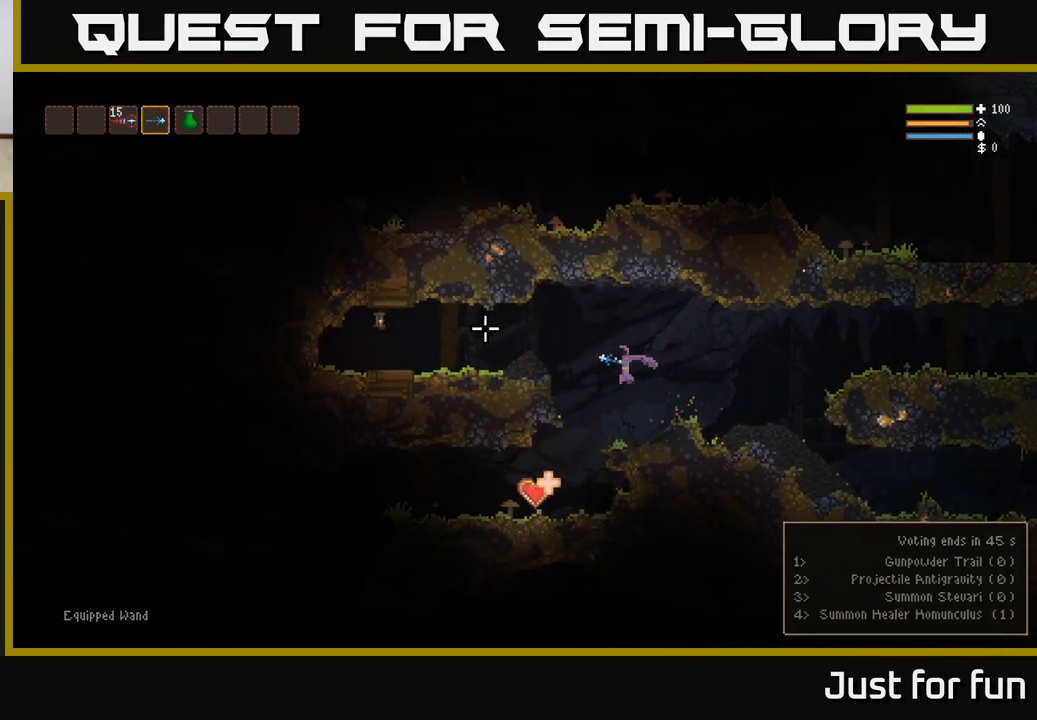
{"buttons": [], "left_stick": "left", "right_stick": "left", "events": [[33, "right_stick", "up-left"], [333, "right_stick", "left"]]}
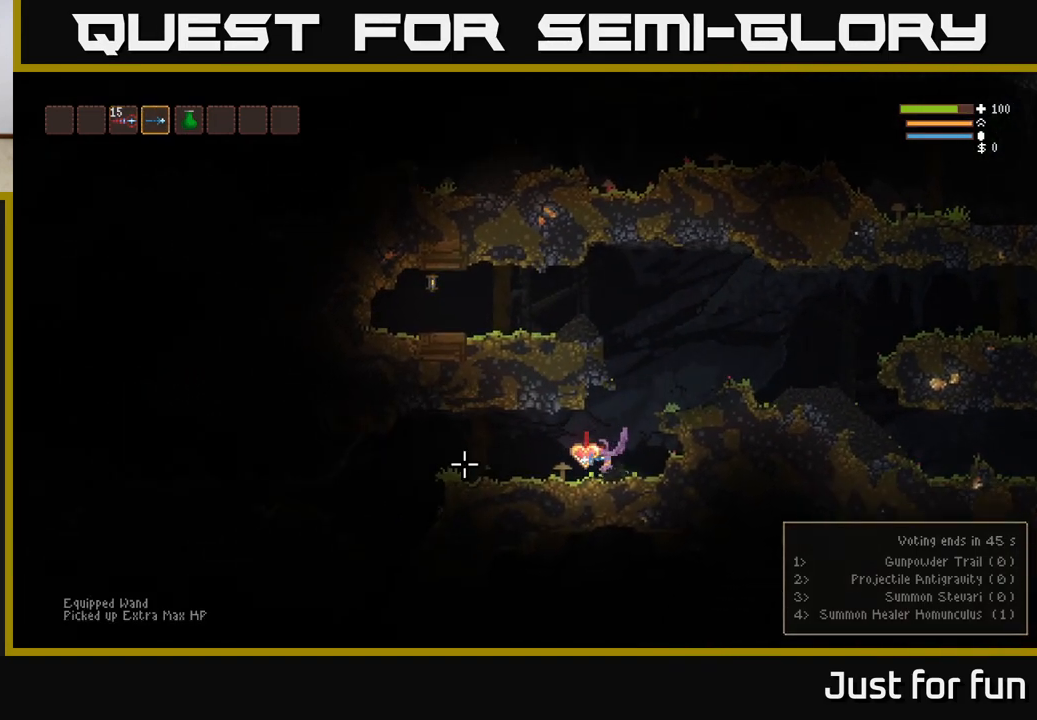
{"buttons": ["L2"], "left_stick": "left", "right_stick": "left", "events": [[400, "L2", "down"]]}
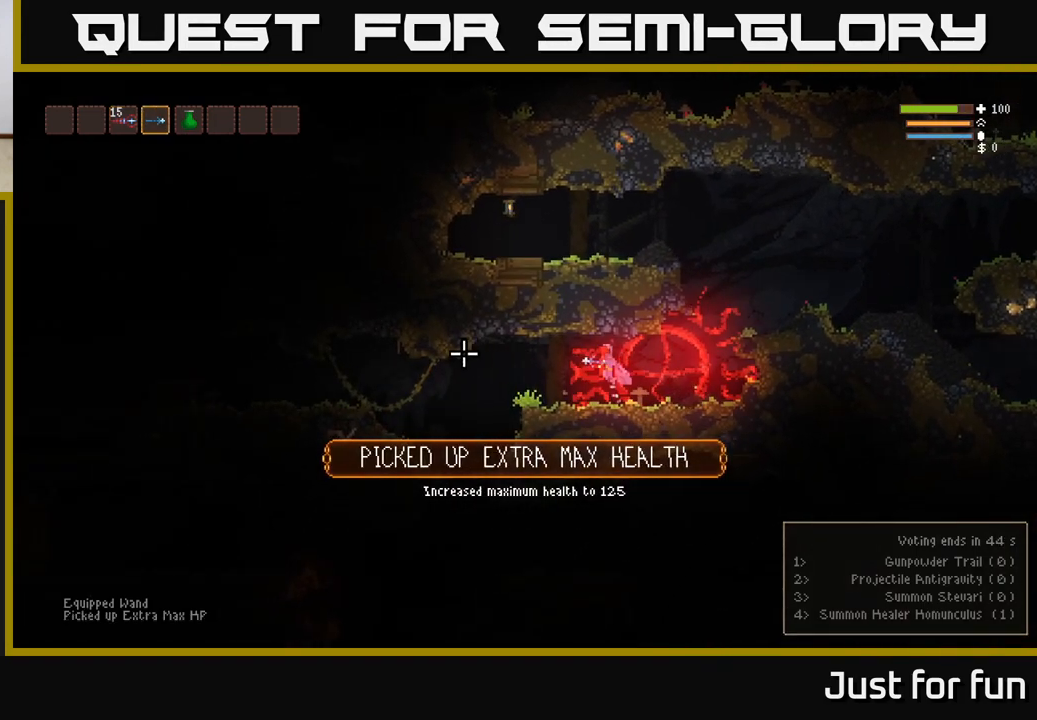
{"buttons": [], "left_stick": "left", "right_stick": "left", "events": [[33, "L2", "up"]]}
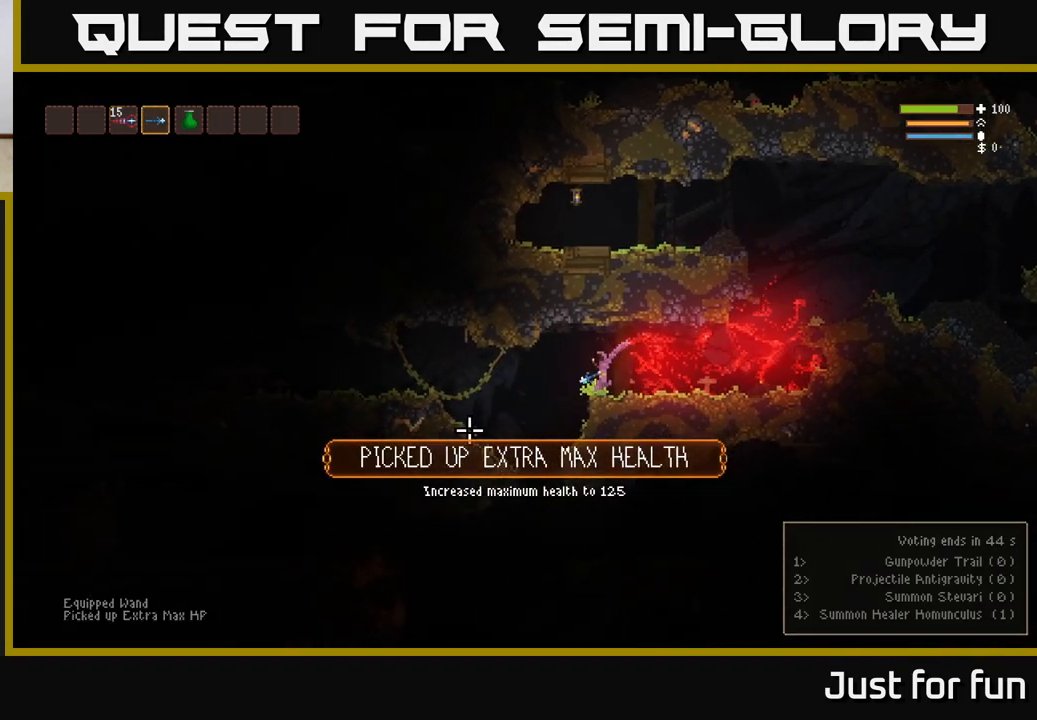
{"buttons": [], "left_stick": "center", "right_stick": "down", "events": [[33, "right_stick", "down-left"], [400, "right_stick", "down"], [500, "left_stick", "center"]]}